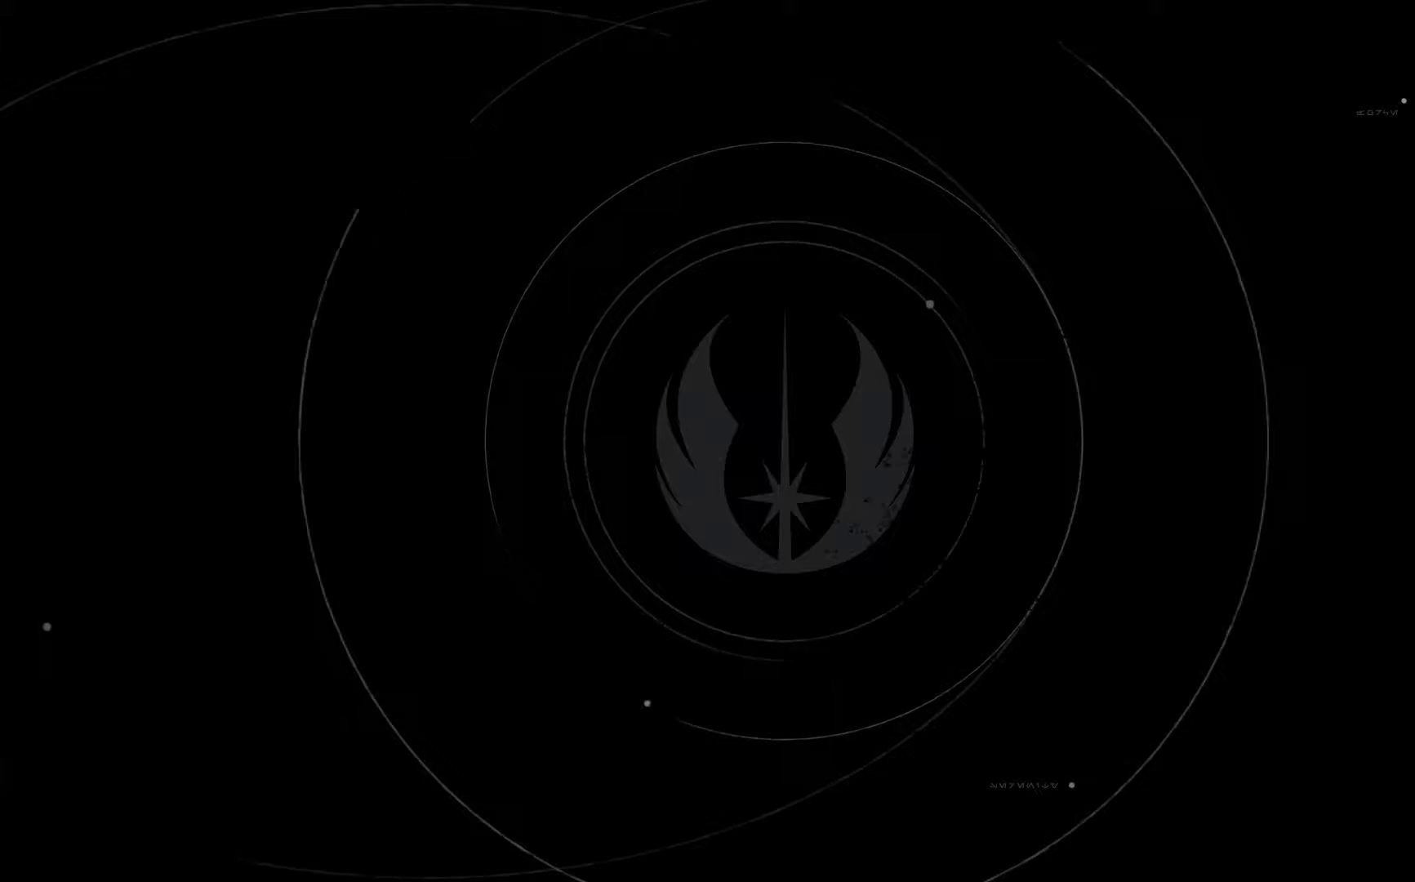
Gameplay with a controller (Xbox layout); each line is a JSON object with the inputs held at the frame after it. "events" lists button and stick changes between this image and that frame as [ms after this image, input, new state], when the widget could be followed in between. Not read: L1 R1.
{"buttons": [], "left_stick": "up-left", "right_stick": "up", "events": [[100, "left_stick", "up-left"], [167, "right_stick", "up-right"], [233, "left_stick", "down-left"], [317, "left_stick", "down-right"], [317, "right_stick", "down-right"], [383, "right_stick", "down-left"], [400, "left_stick", "up-right"], [483, "right_stick", "up"], [500, "left_stick", "up-left"]]}
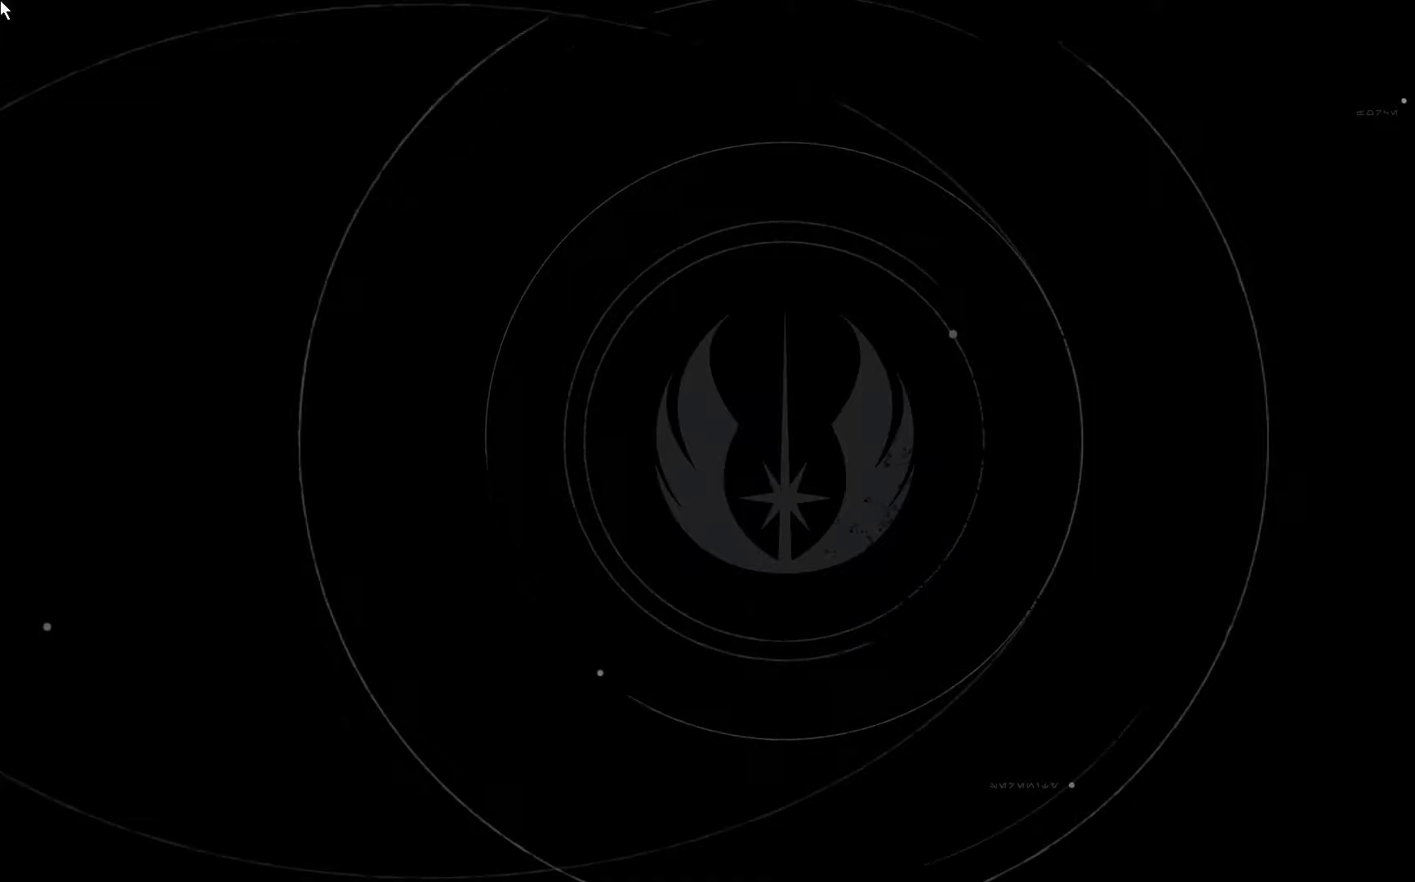
{"buttons": [], "left_stick": "center", "right_stick": "center", "events": [[17, "right_stick", "up-right"], [50, "left_stick", "down-left"], [100, "right_stick", "down-right"], [133, "left_stick", "down-right"], [167, "right_stick", "down-left"], [217, "left_stick", "up-right"], [233, "right_stick", "up-left"], [300, "left_stick", "center"], [350, "right_stick", "center"]]}
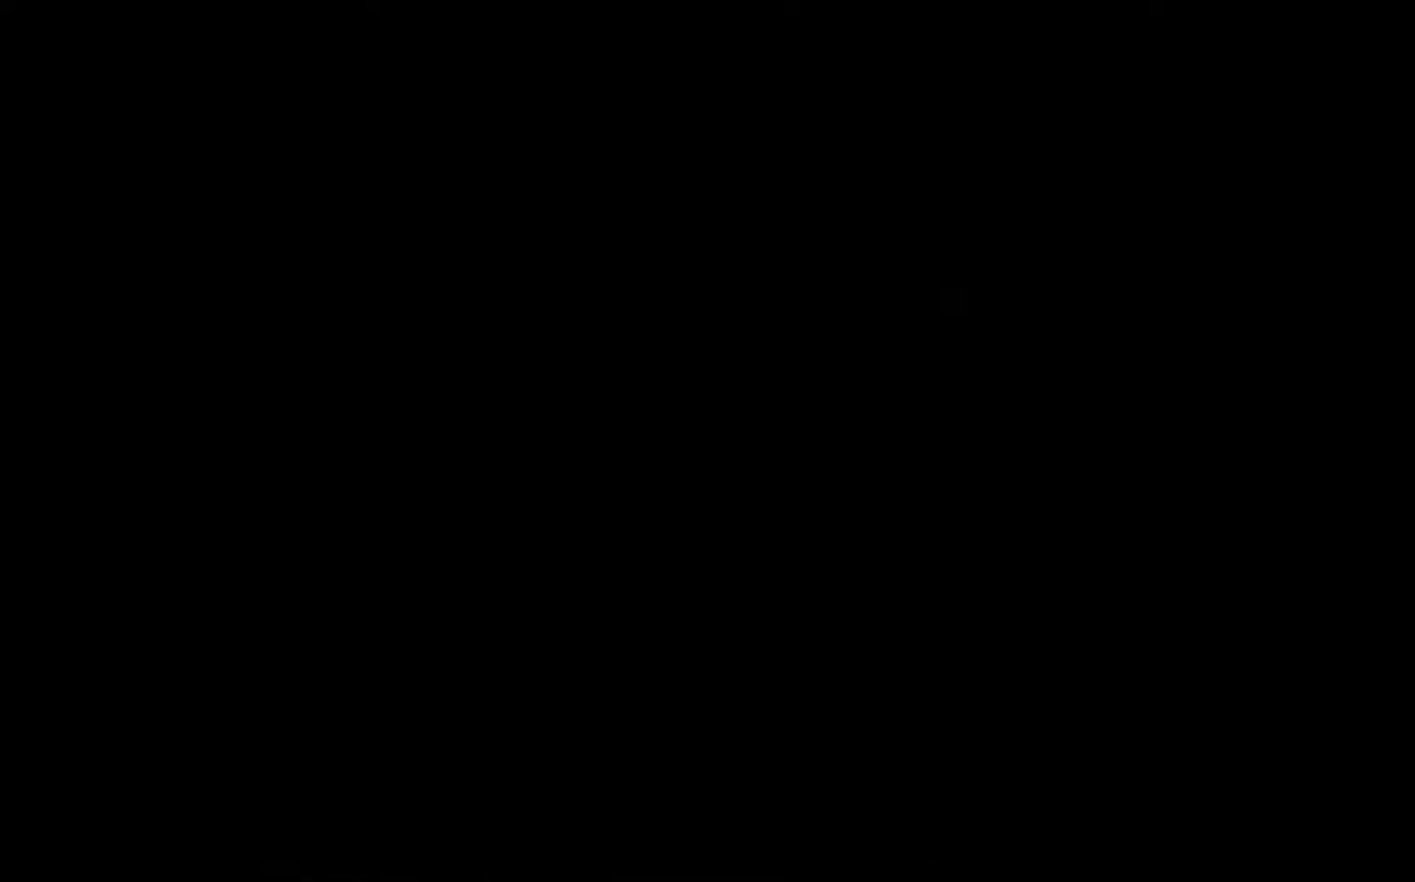
{"buttons": [], "left_stick": "center", "right_stick": "center", "events": []}
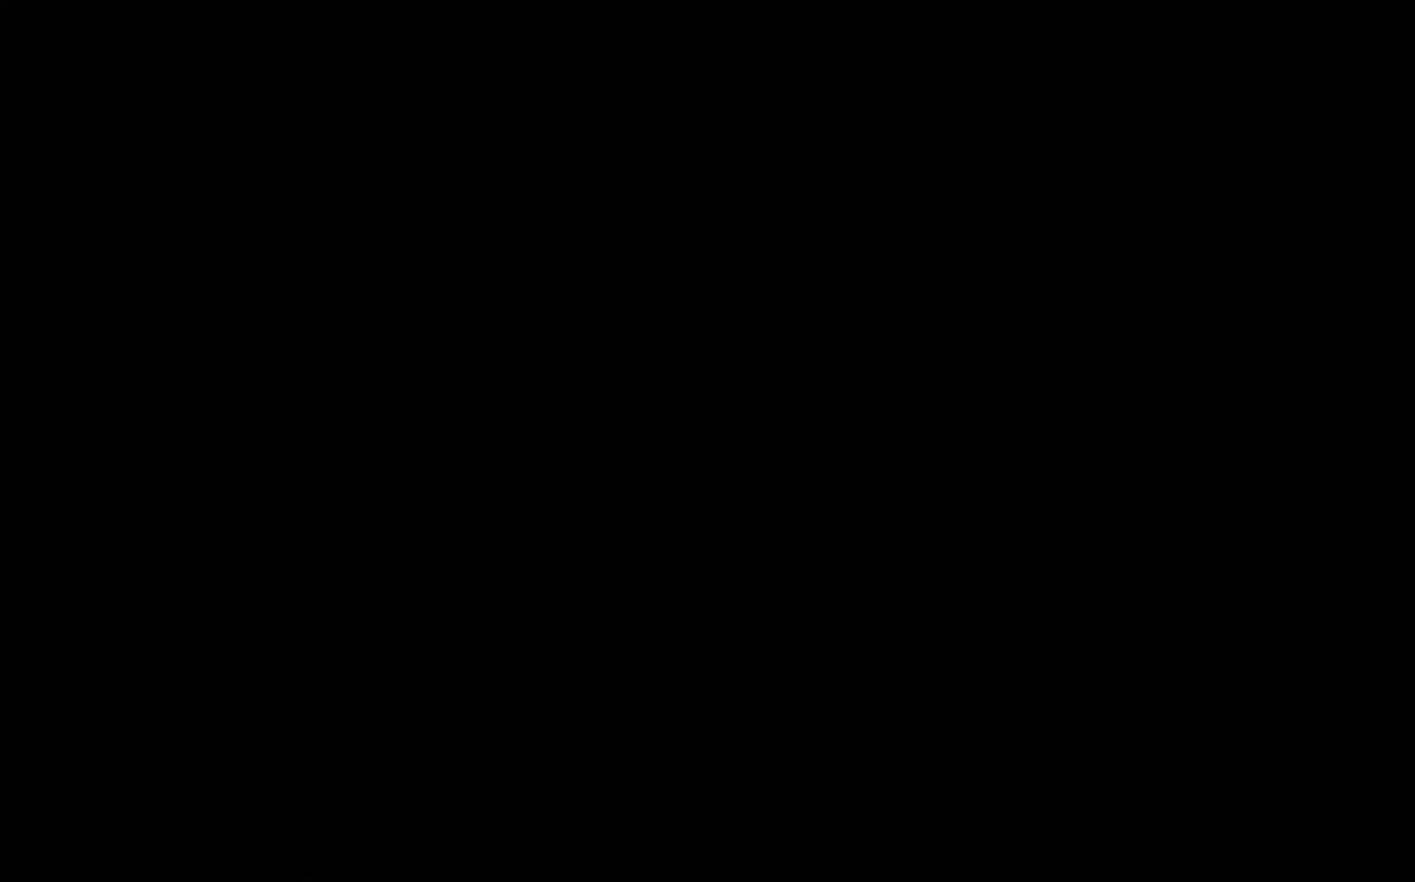
{"buttons": [], "left_stick": "center", "right_stick": "center", "events": []}
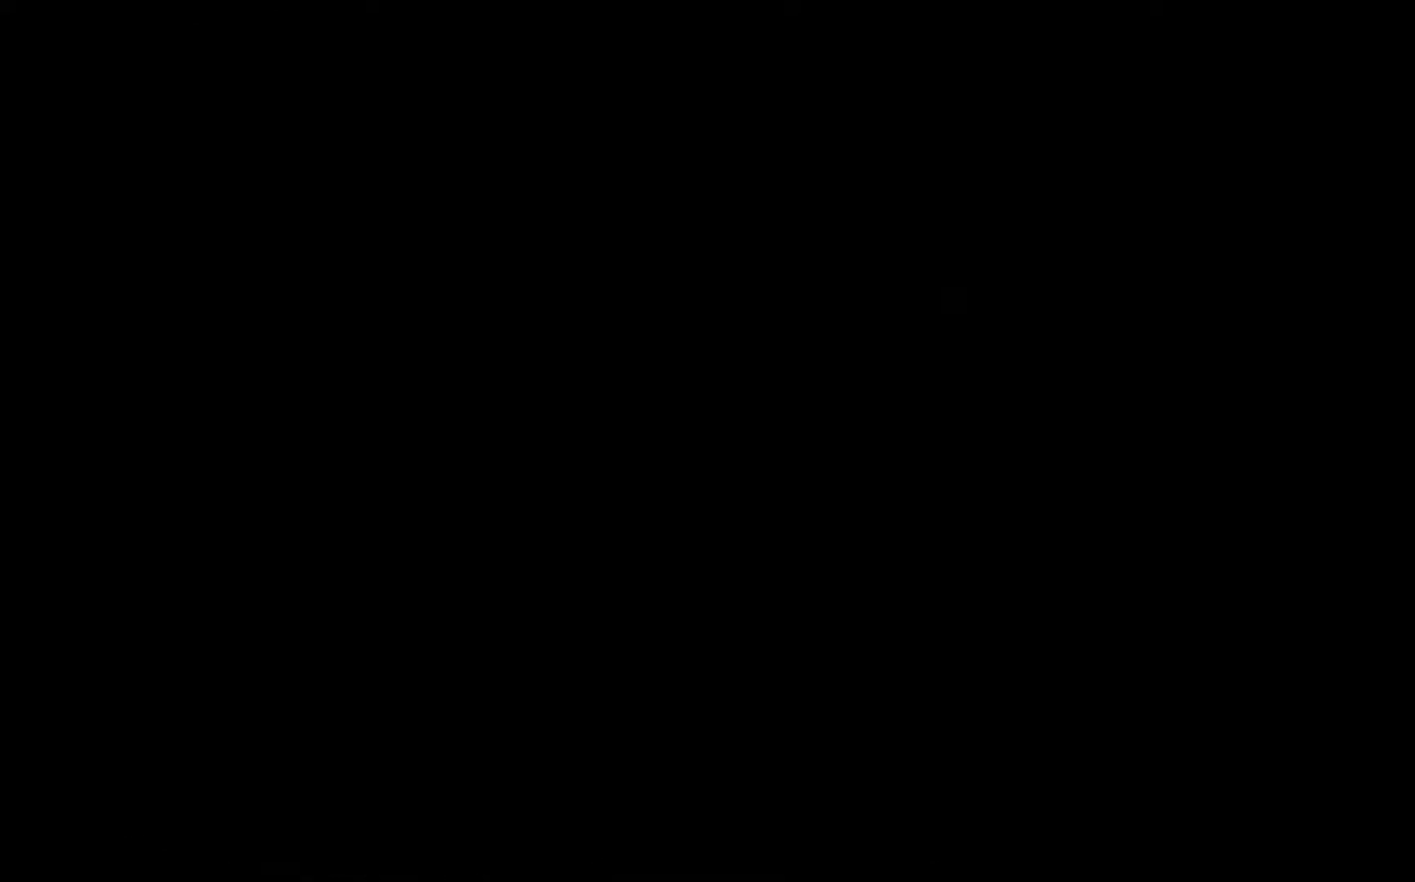
{"buttons": [], "left_stick": "center", "right_stick": "center", "events": []}
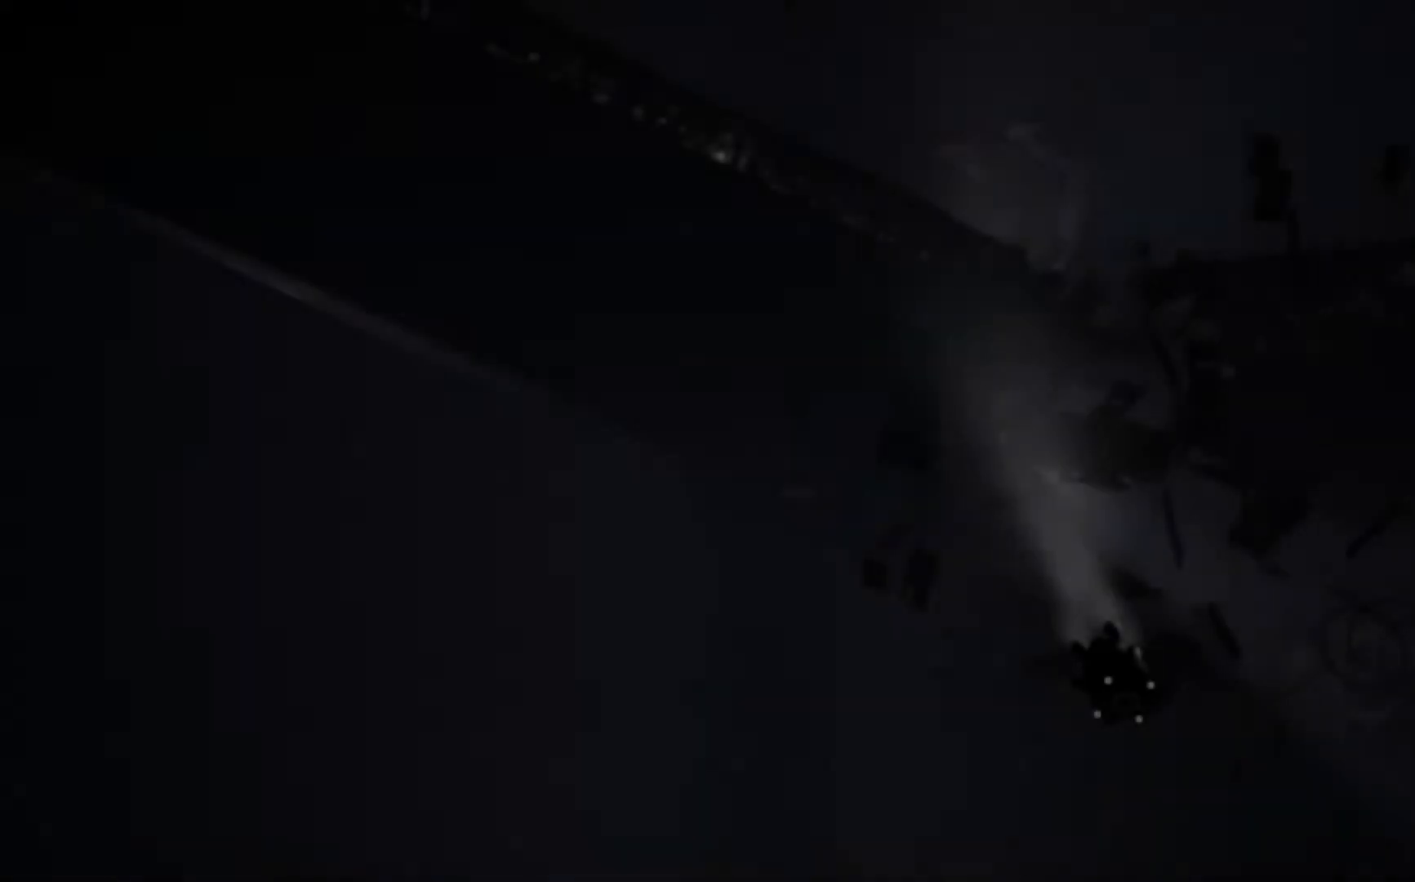
{"buttons": [], "left_stick": "center", "right_stick": "center", "events": []}
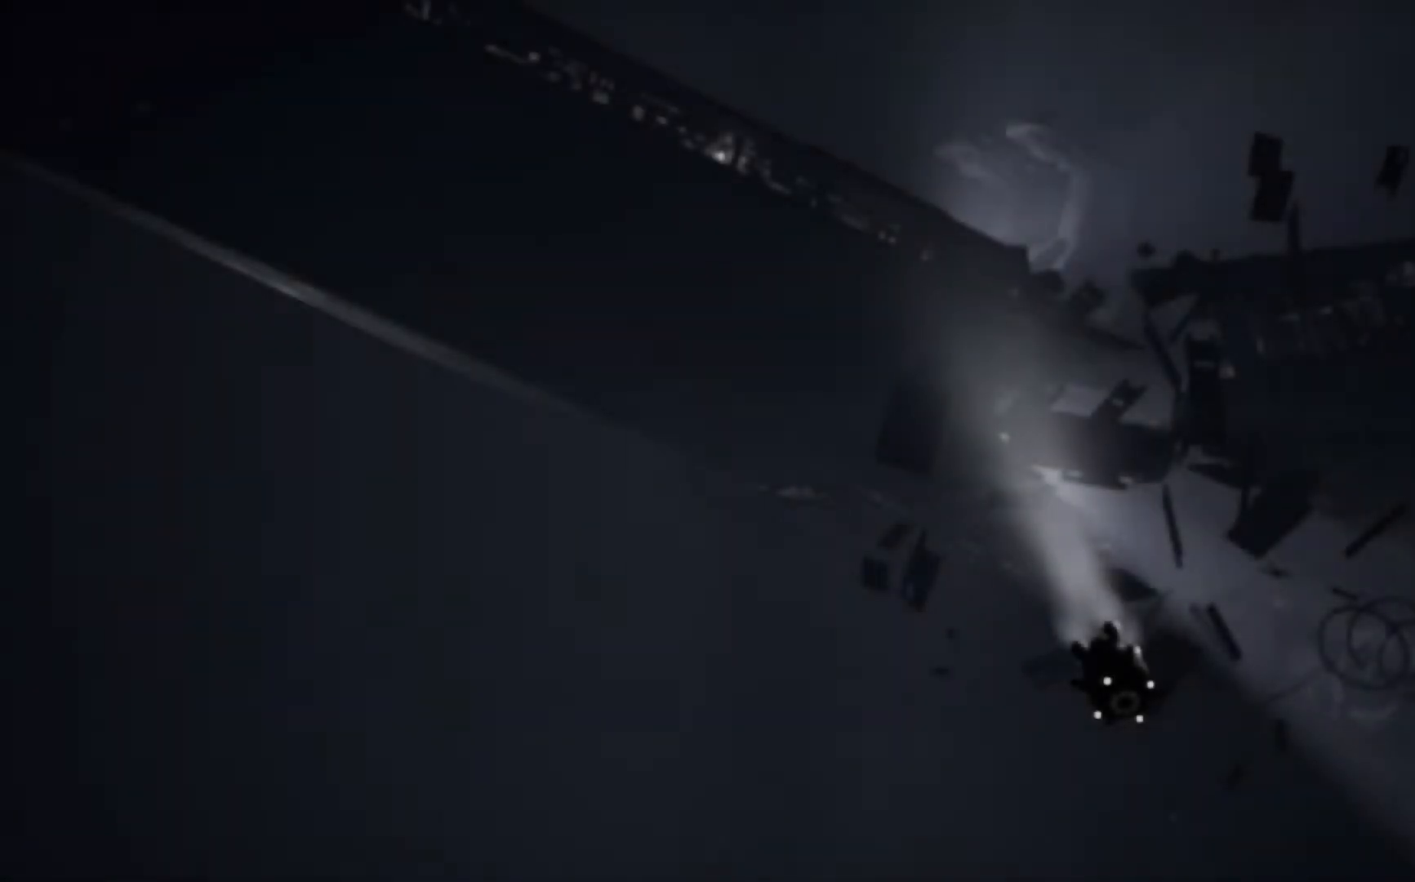
{"buttons": [], "left_stick": "center", "right_stick": "center", "events": []}
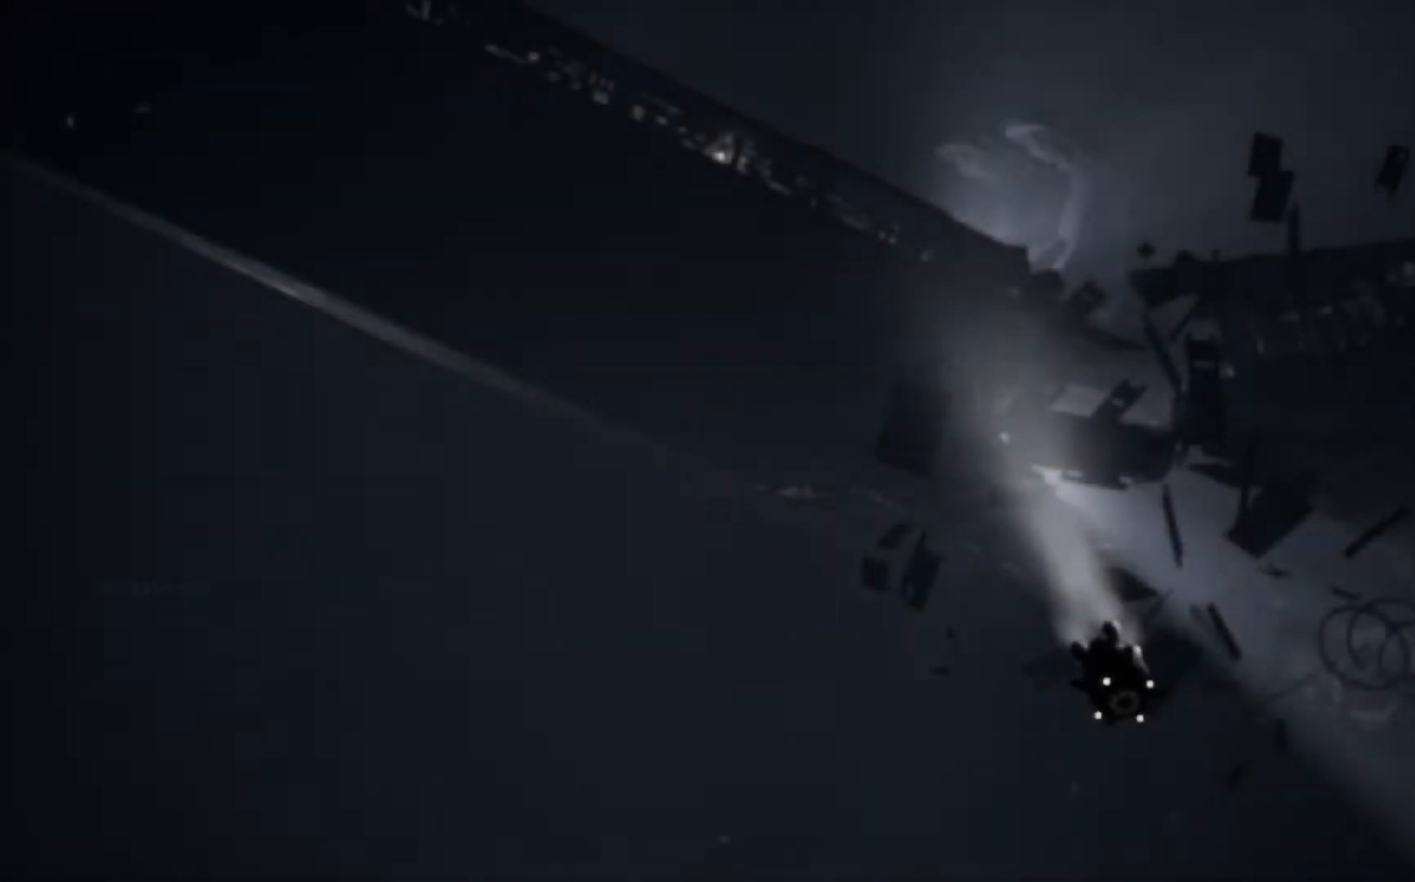
{"buttons": [], "left_stick": "center", "right_stick": "center", "events": []}
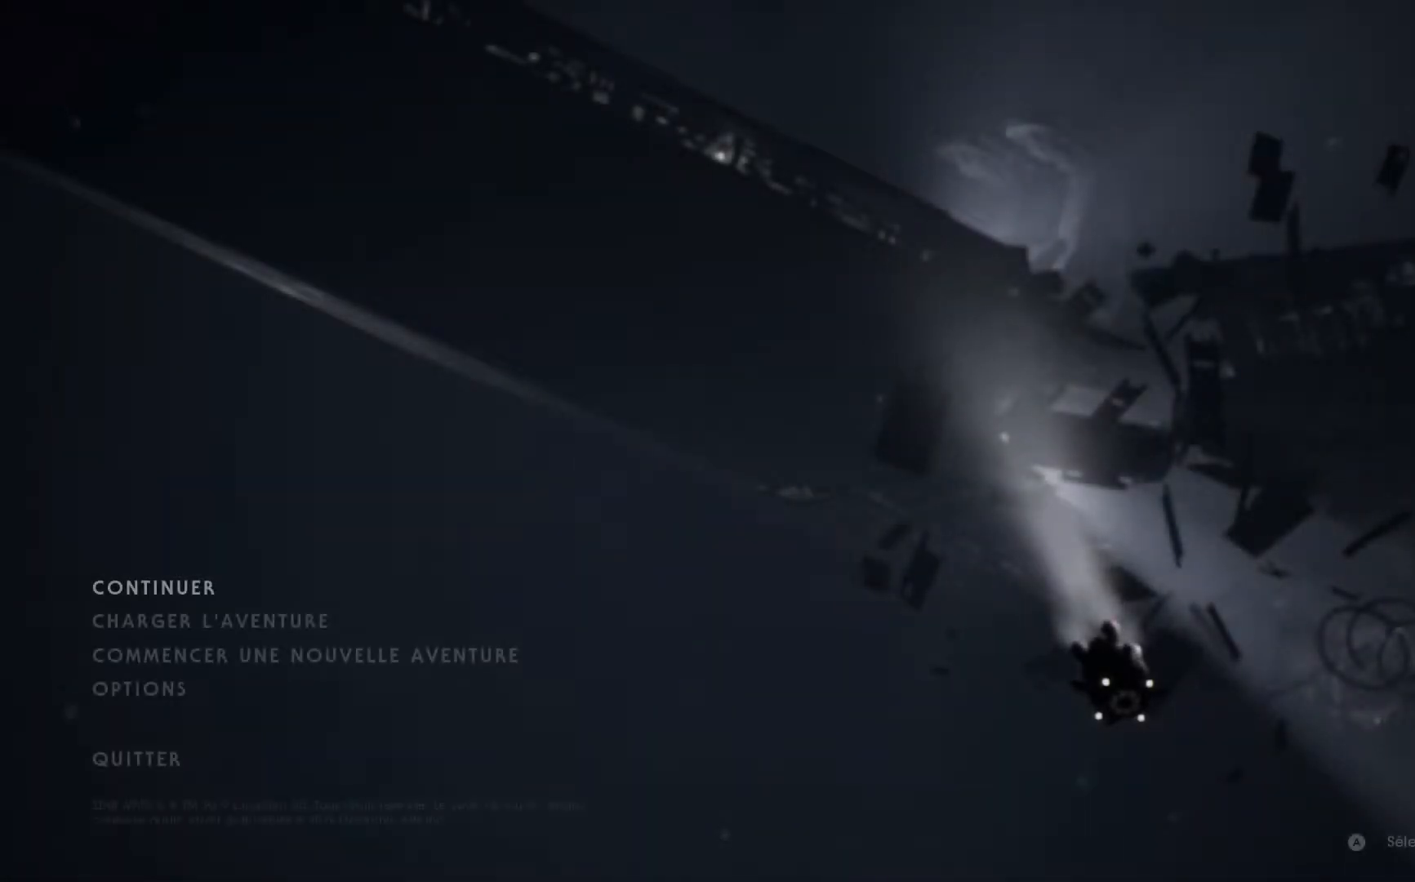
{"buttons": [], "left_stick": "center", "right_stick": "center", "events": [[233, "DPAD_DOWN", "down"], [400, "DPAD_DOWN", "up"]]}
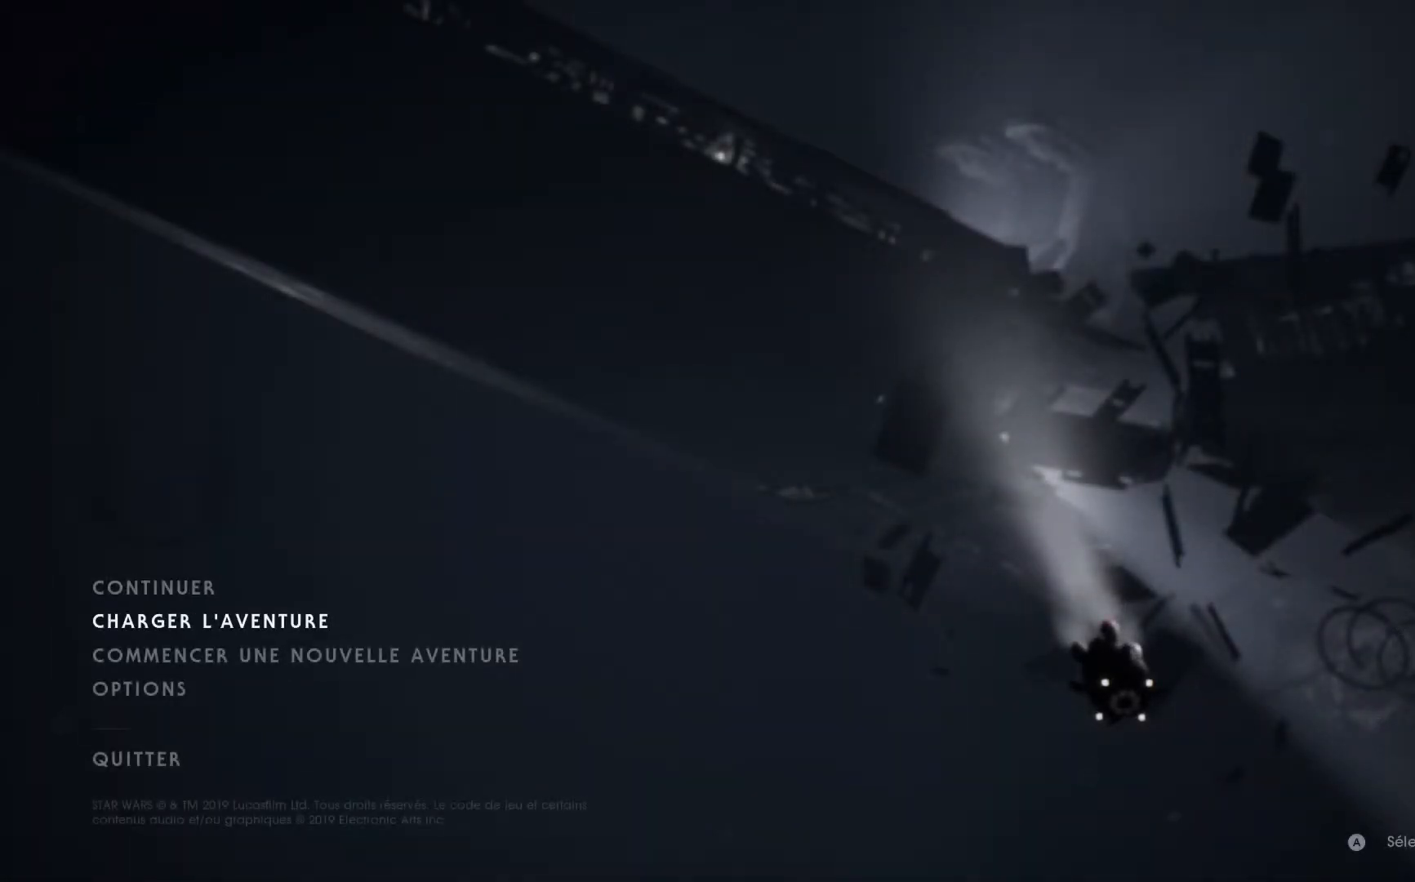
{"buttons": ["A"], "left_stick": "center", "right_stick": "center", "events": [[100, "DPAD_LEFT", "down"], [100, "DPAD_UP", "down"], [233, "DPAD_LEFT", "up"], [233, "DPAD_UP", "up"], [483, "A", "down"]]}
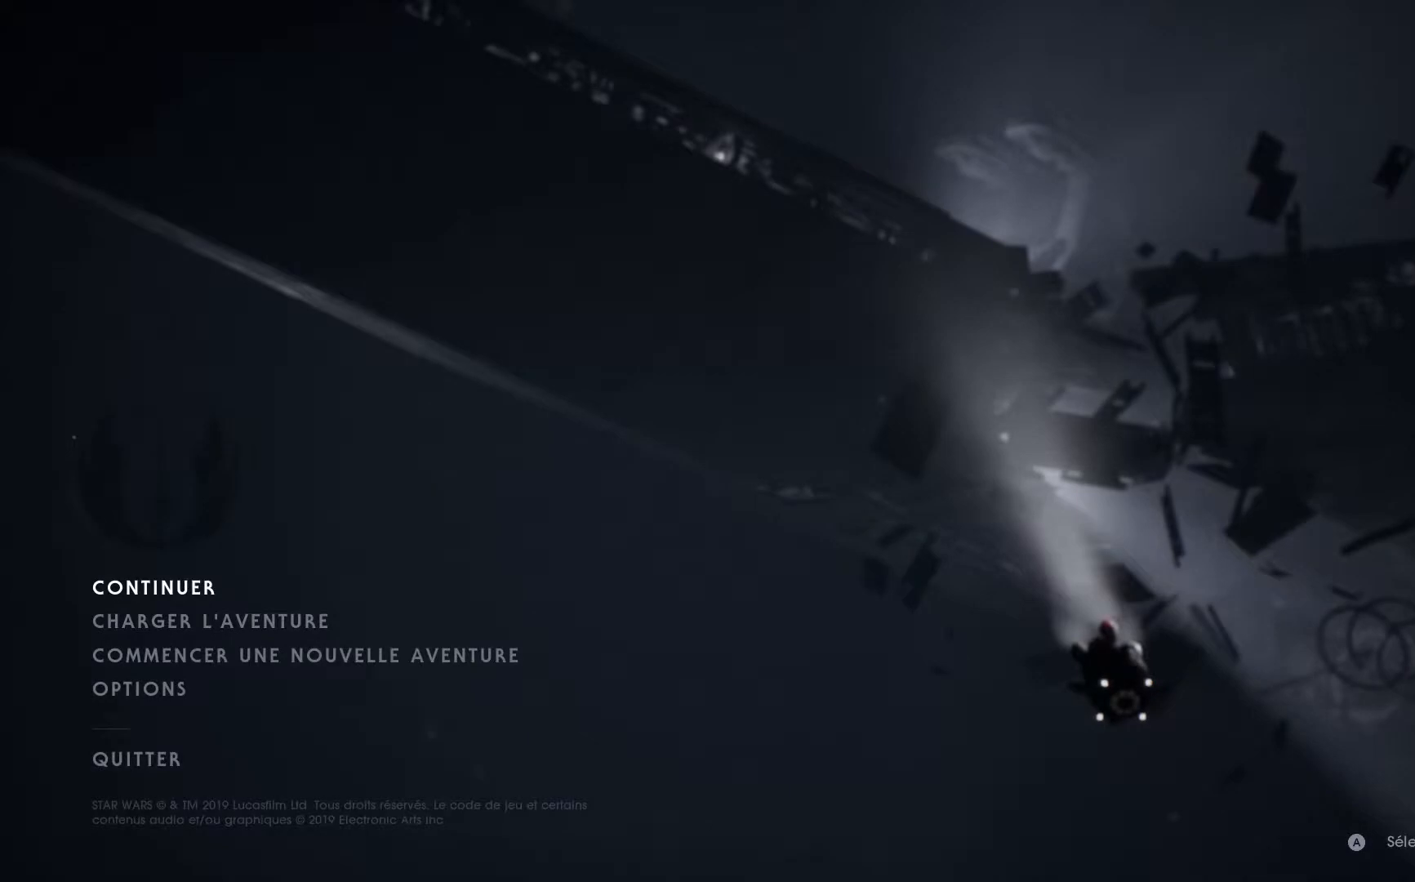
{"buttons": [], "left_stick": "center", "right_stick": "center", "events": [[117, "A", "up"]]}
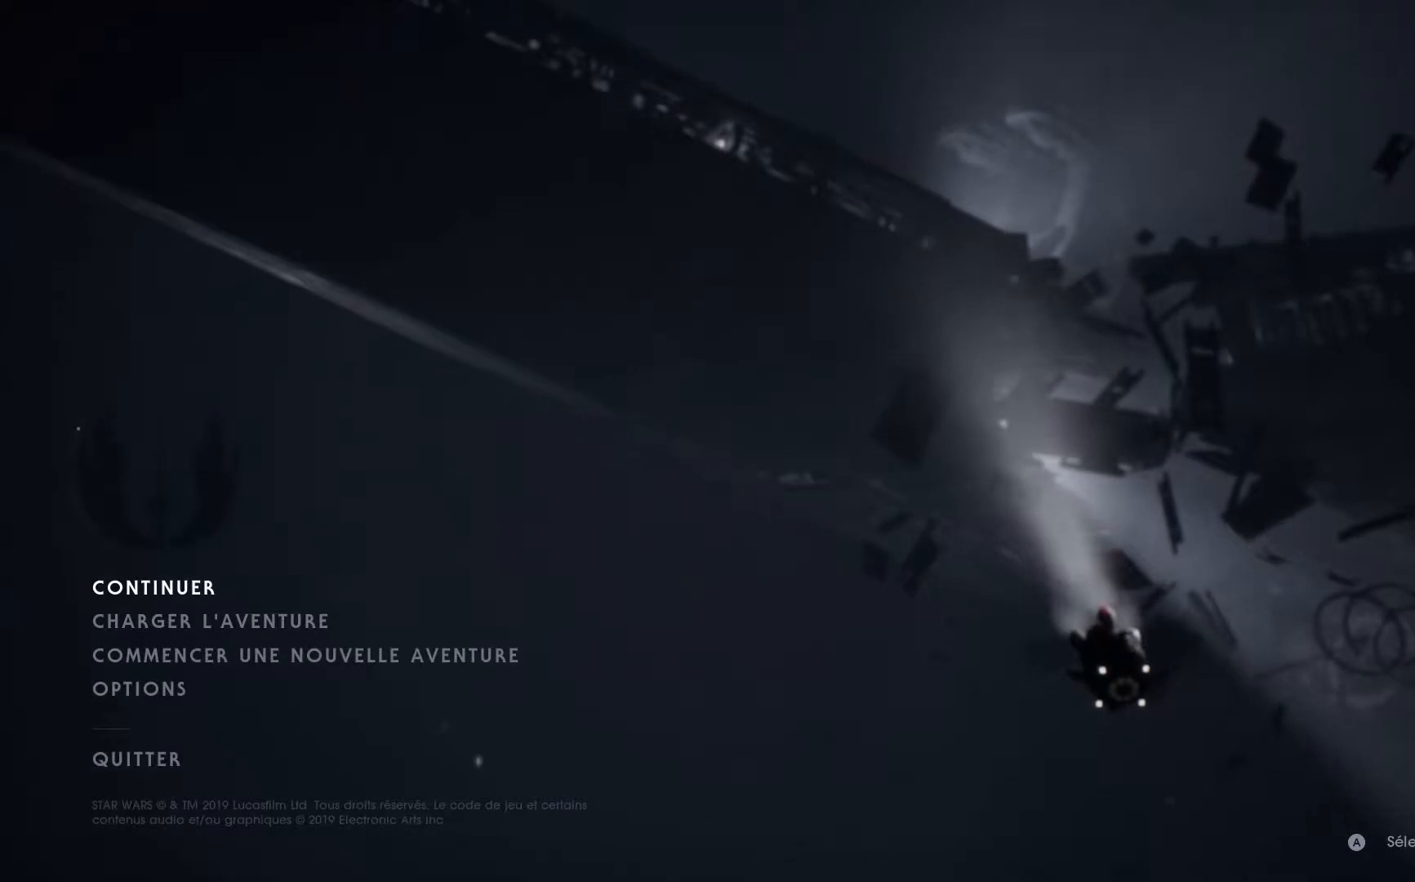
{"buttons": [], "left_stick": "center", "right_stick": "center", "events": []}
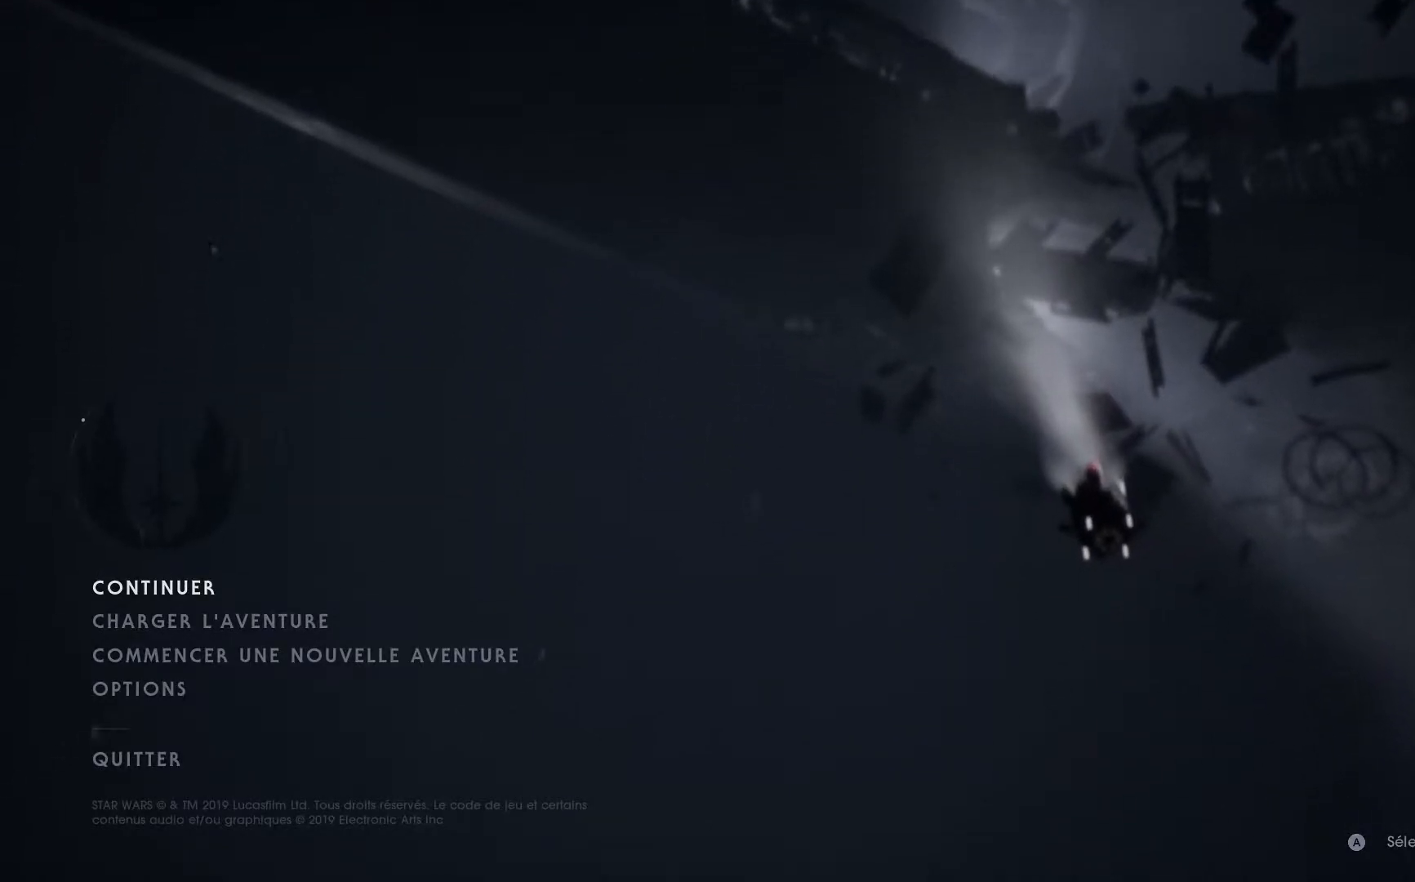
{"buttons": [], "left_stick": "center", "right_stick": "center", "events": []}
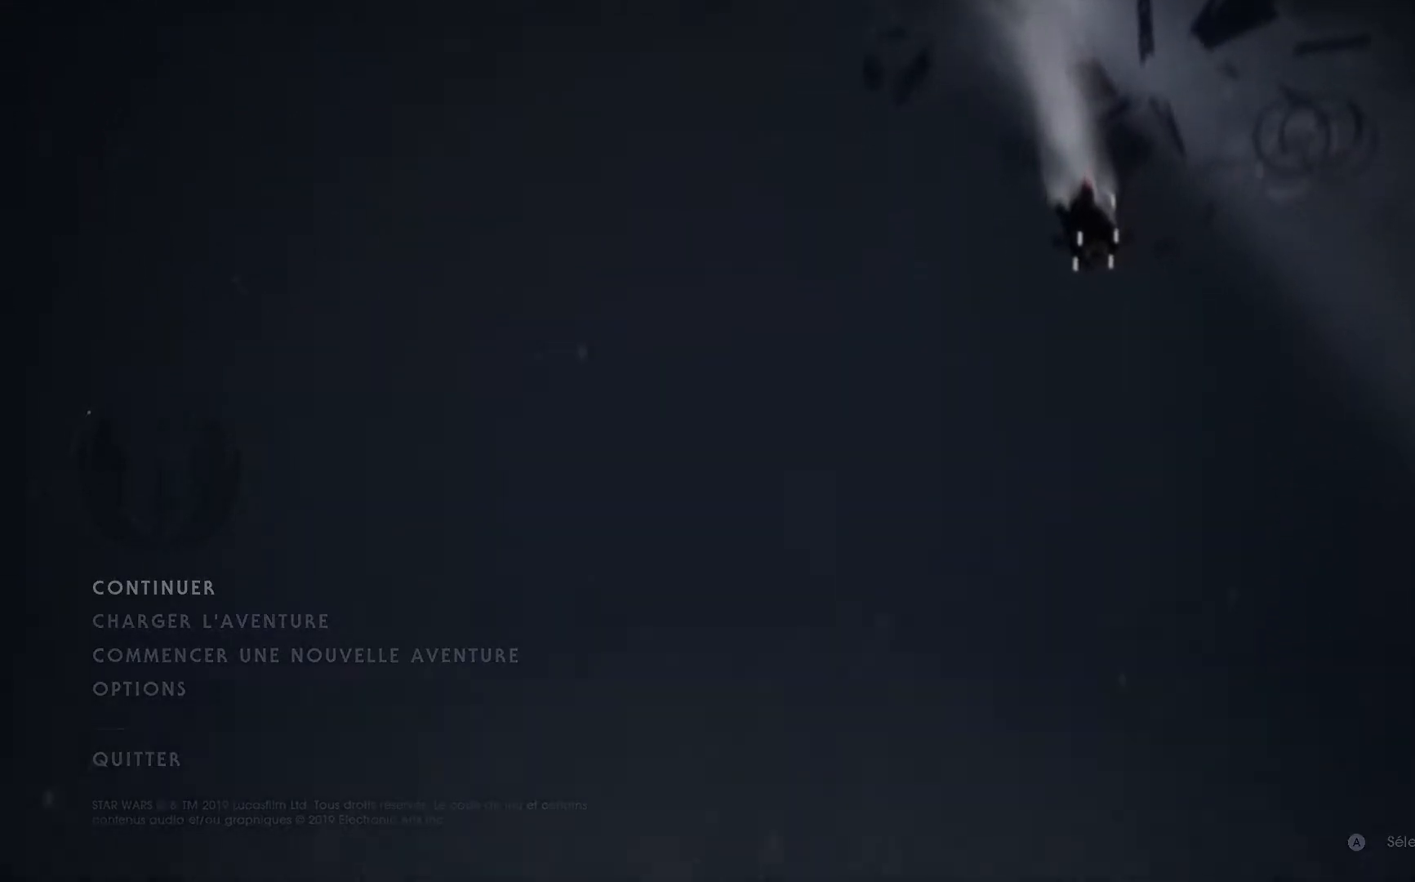
{"buttons": [], "left_stick": "center", "right_stick": "center", "events": []}
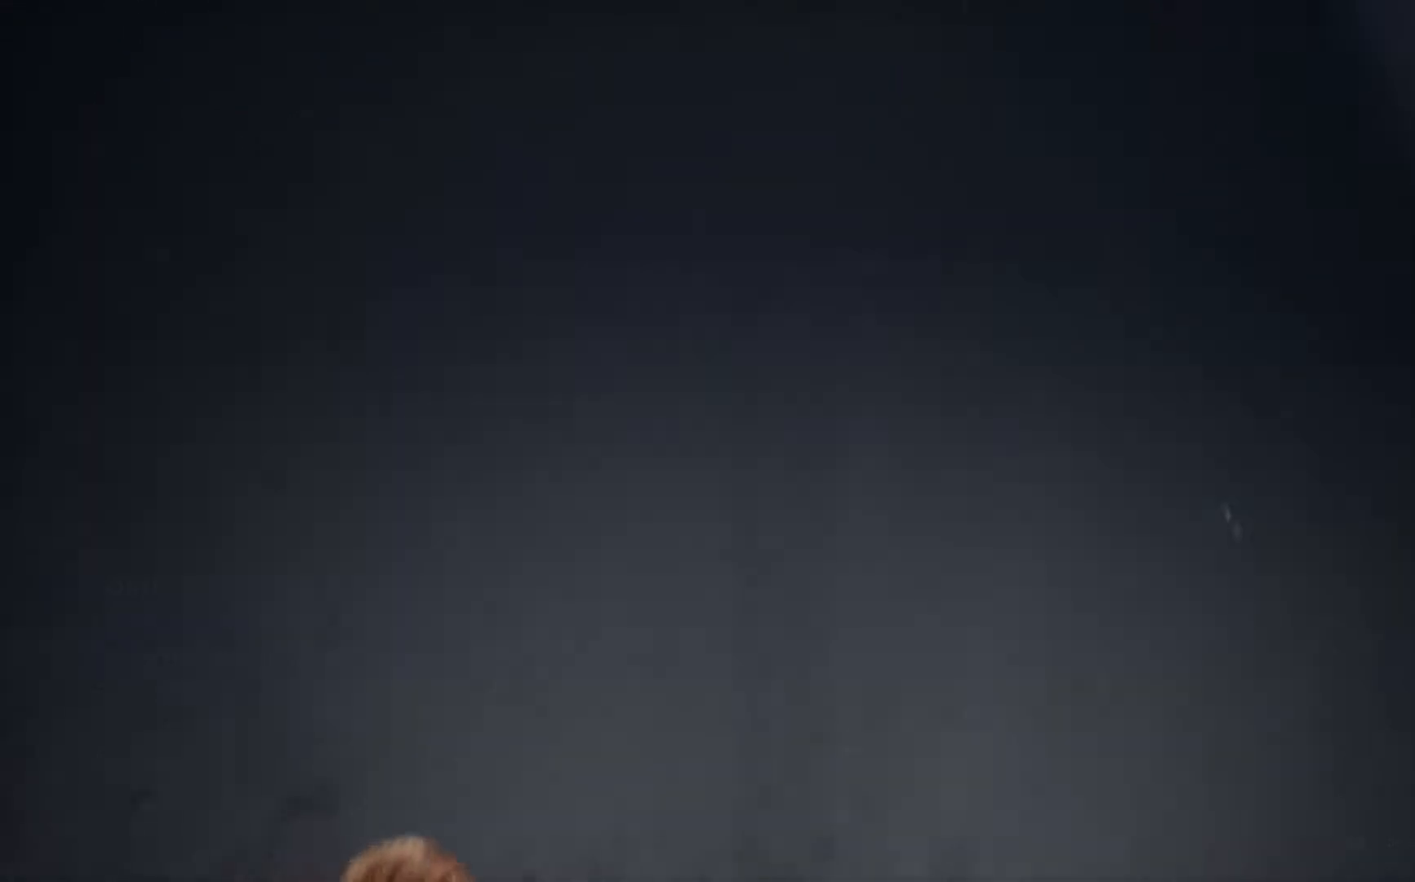
{"buttons": [], "left_stick": "center", "right_stick": "center", "events": []}
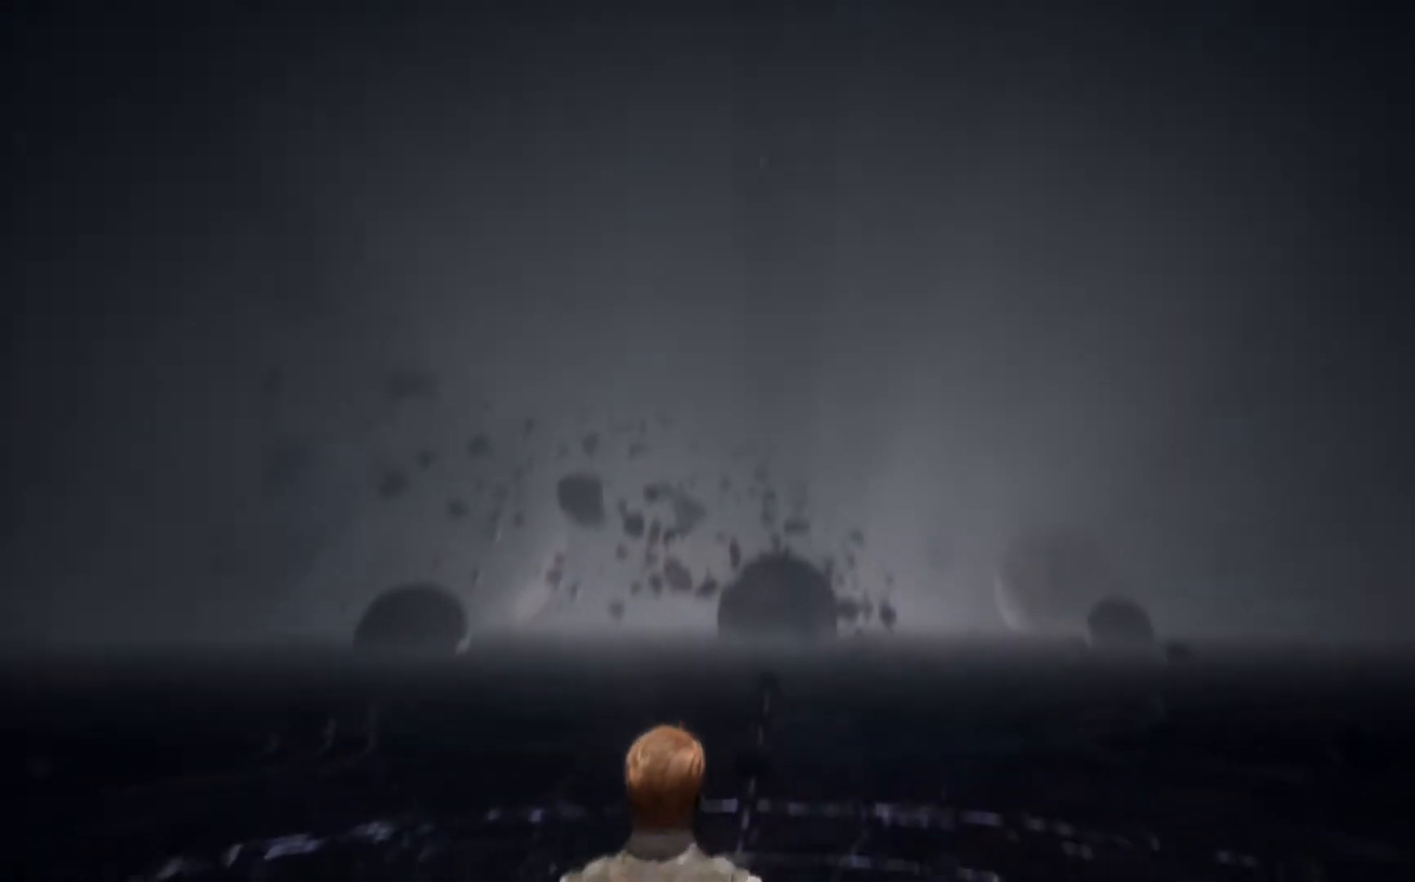
{"buttons": [], "left_stick": "center", "right_stick": "center", "events": []}
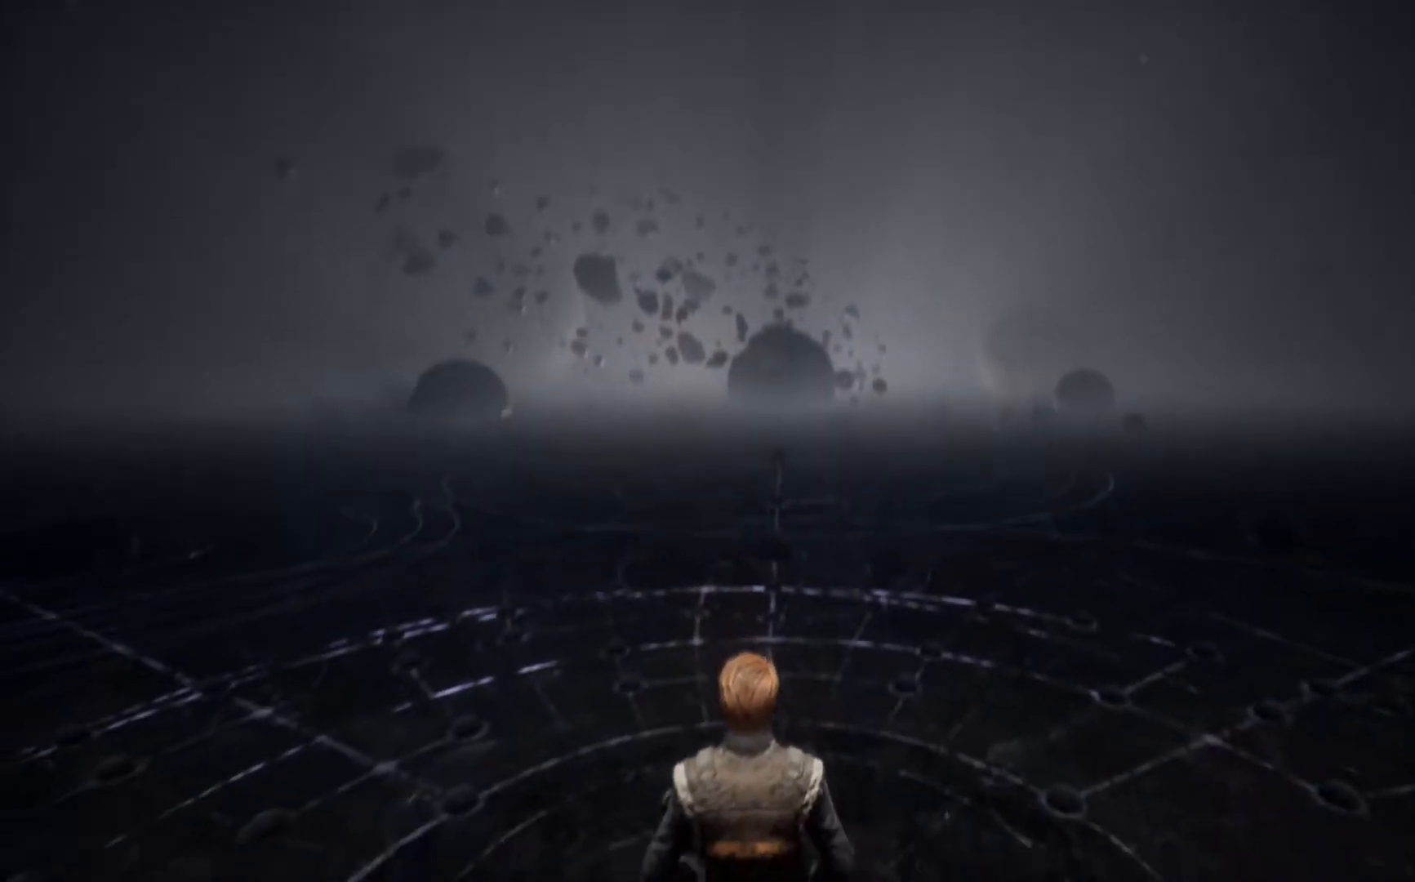
{"buttons": [], "left_stick": "center", "right_stick": "center", "events": []}
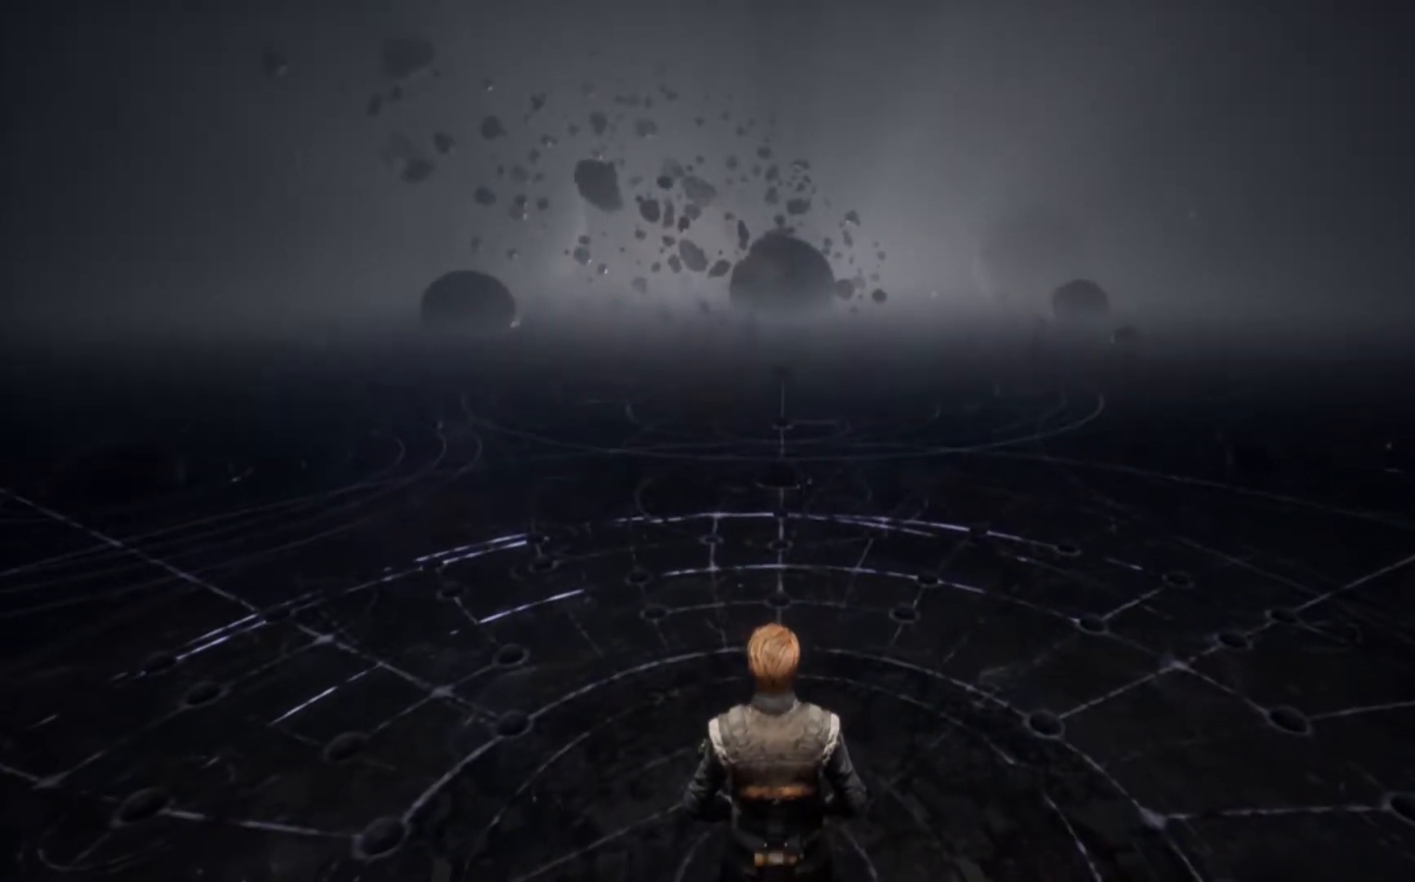
{"buttons": [], "left_stick": "center", "right_stick": "center", "events": []}
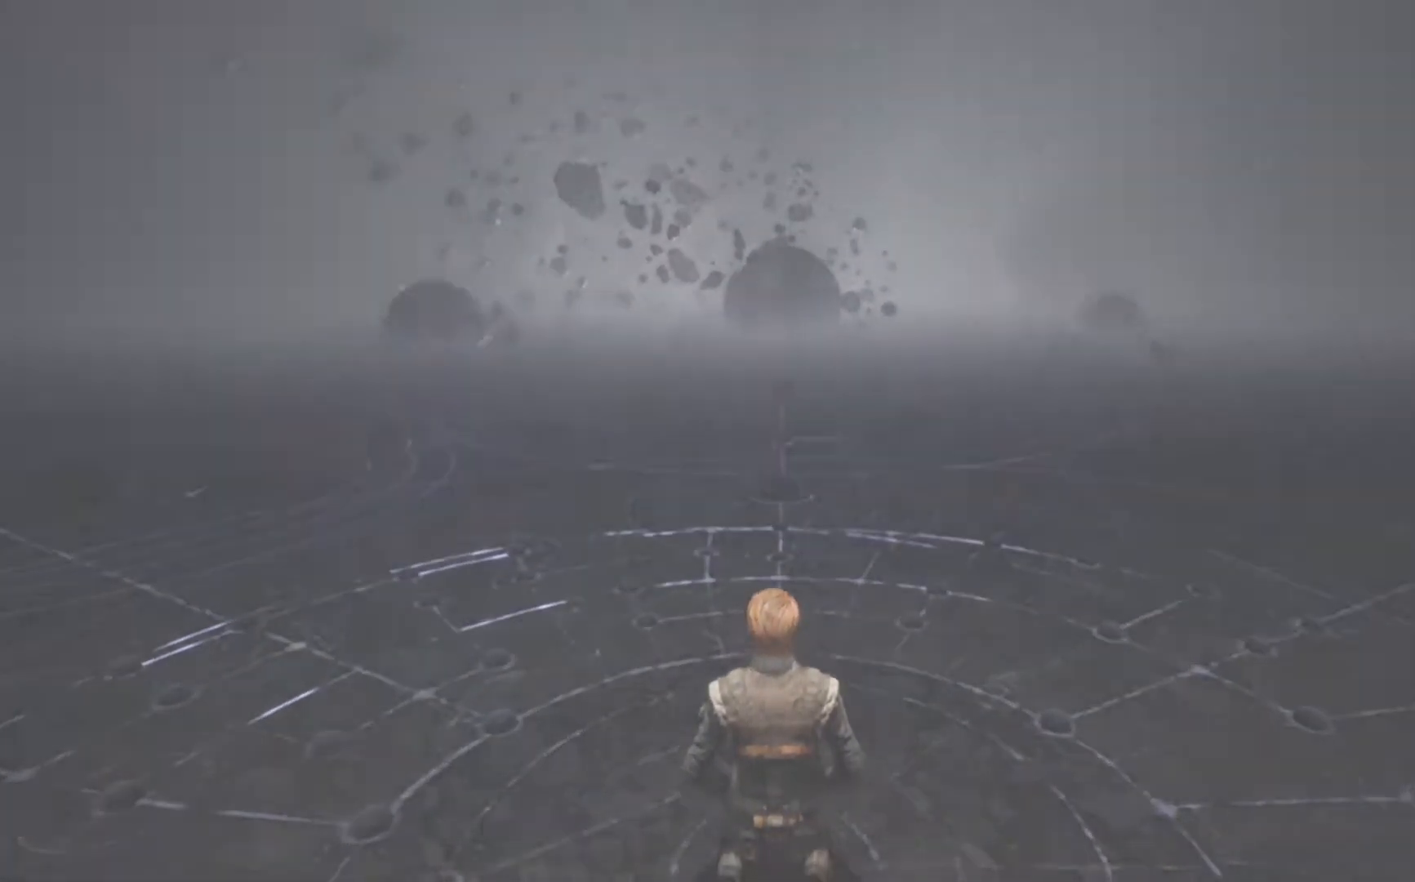
{"buttons": [], "left_stick": "center", "right_stick": "center", "events": []}
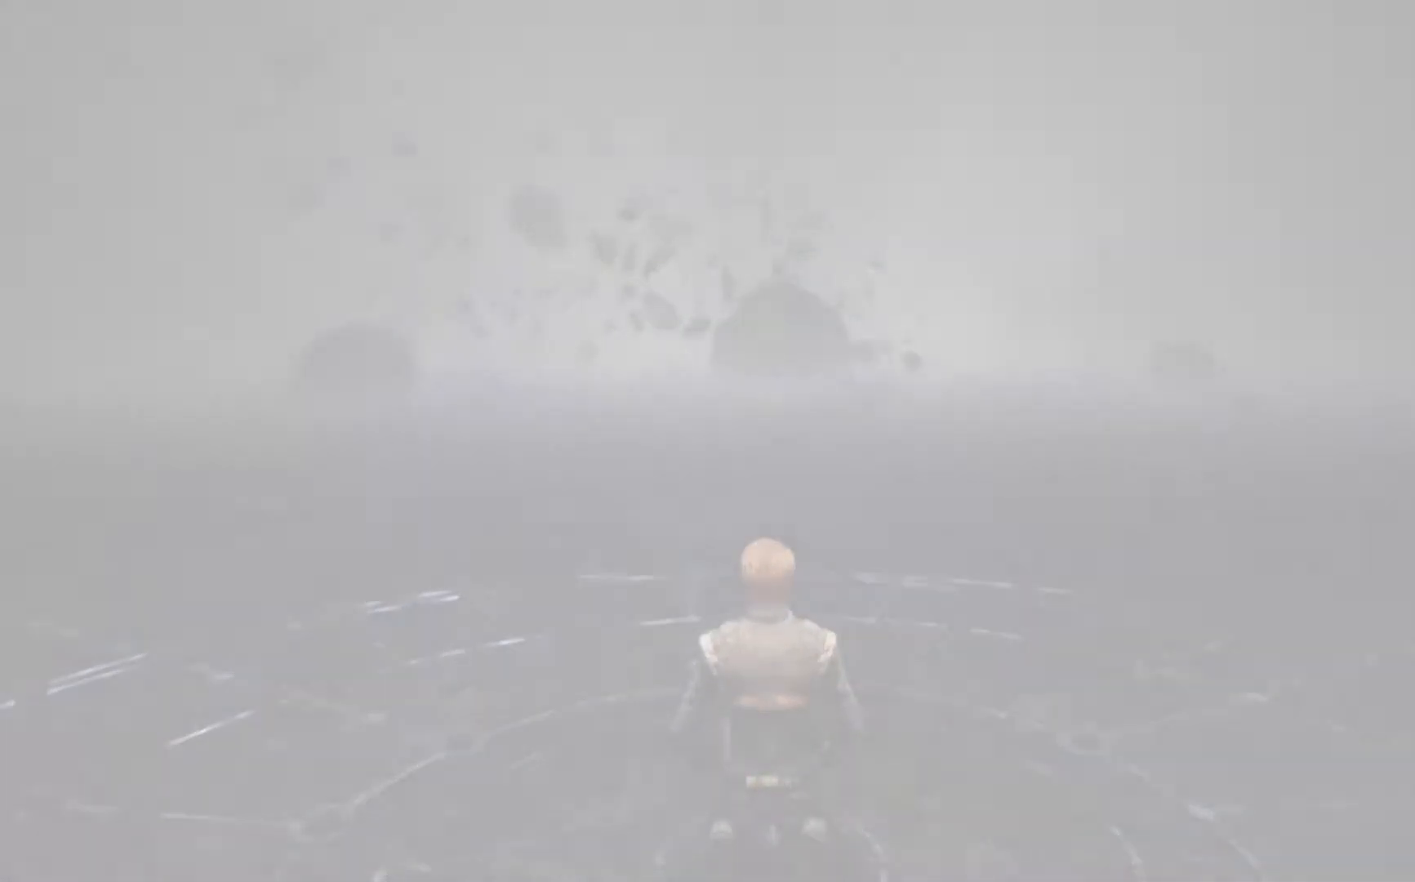
{"buttons": [], "left_stick": "center", "right_stick": "center", "events": []}
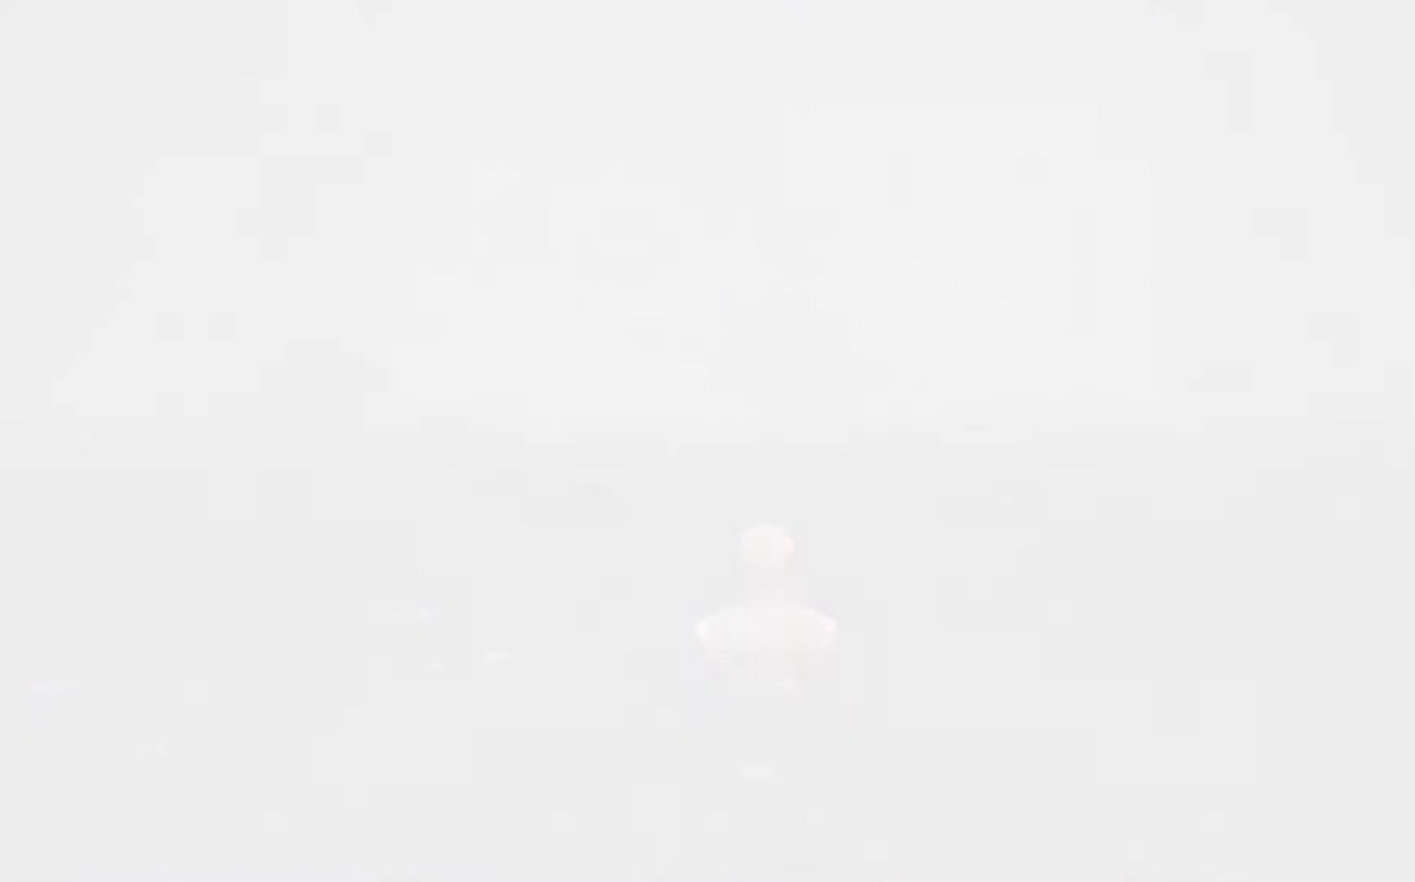
{"buttons": ["B"], "left_stick": "center", "right_stick": "center", "events": [[200, "B", "down"]]}
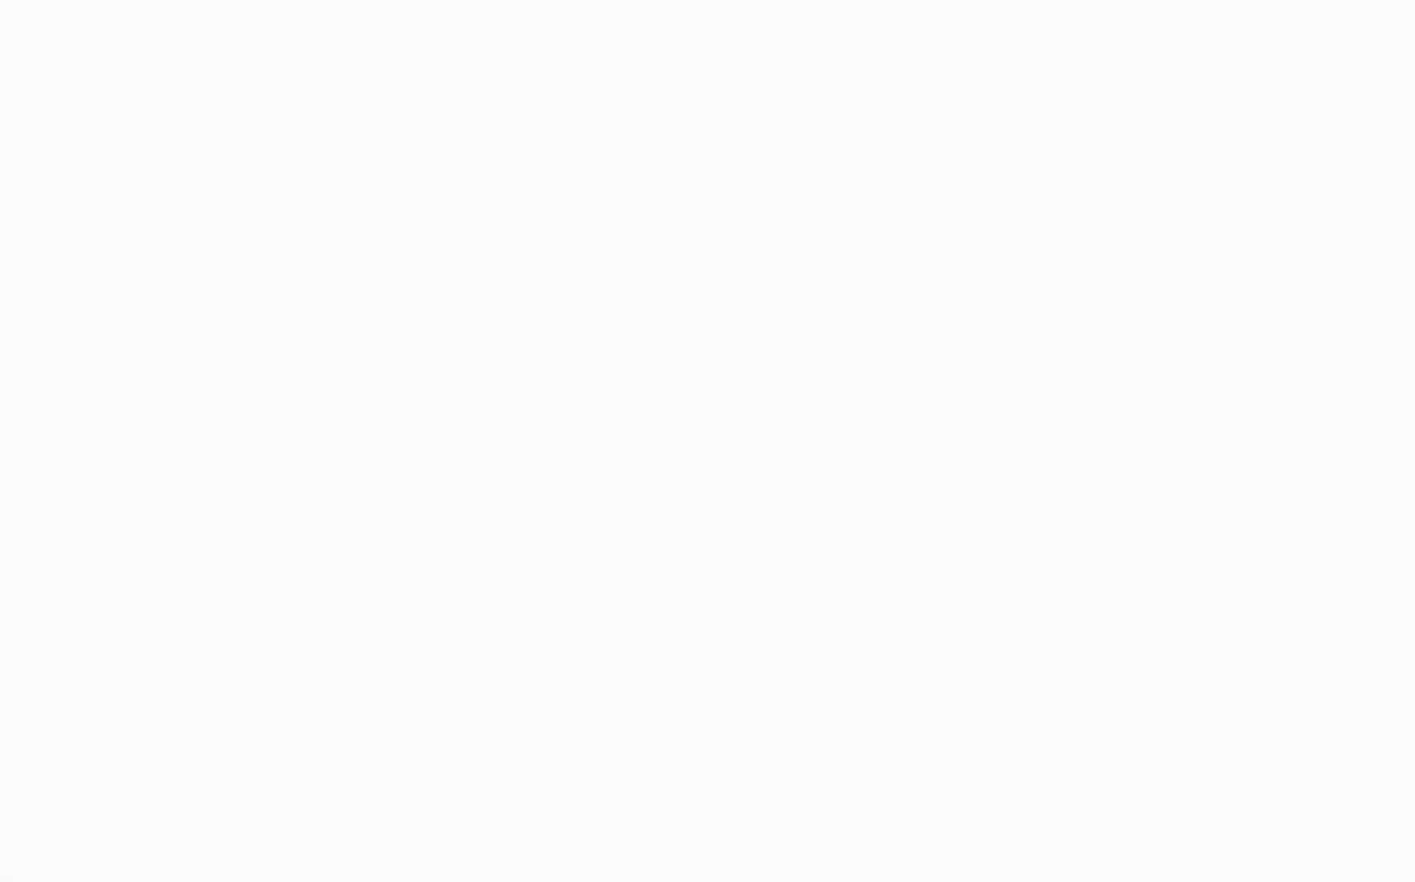
{"buttons": [], "left_stick": "center", "right_stick": "center", "events": [[367, "B", "up"]]}